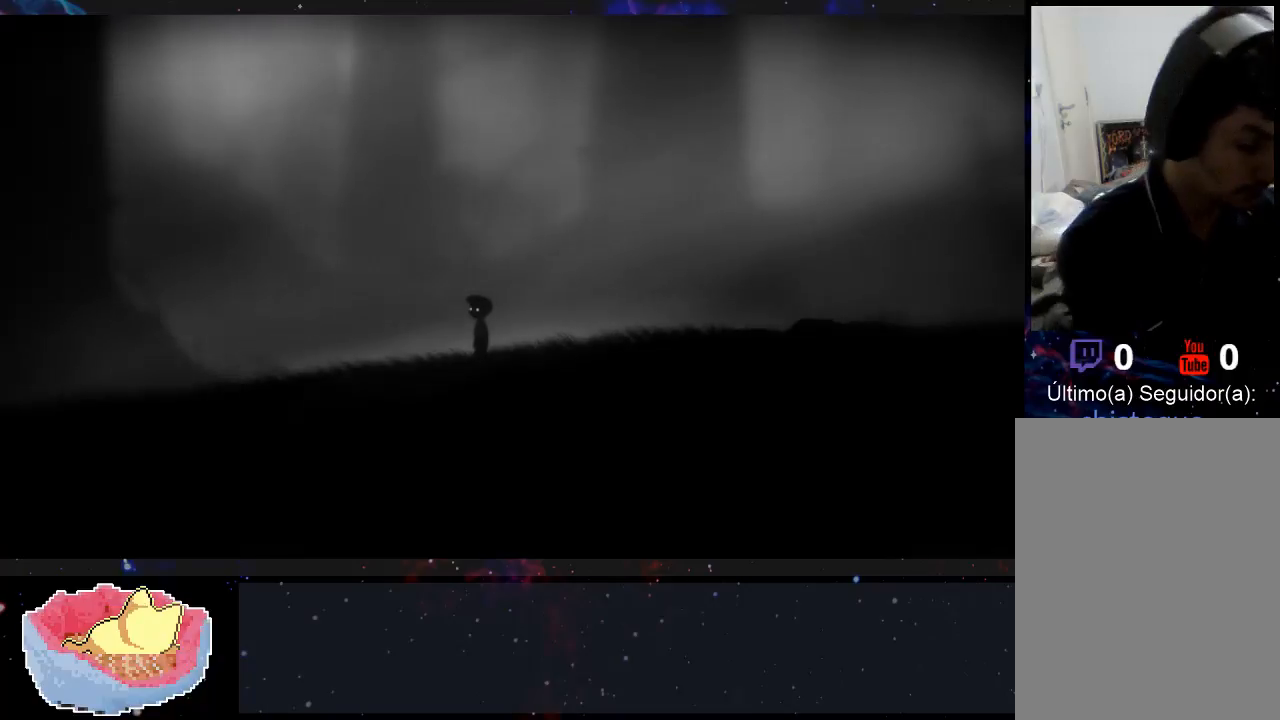
Gameplay with a controller (Xbox layout); each line is a JSON object with the inputs held at the frame after it. "events" lists button and stick changes between this image and that frame as [ms after this image, input, new state], when the widget could be followed in between. Not read: L3 R3.
{"buttons": [], "left_stick": "left", "right_stick": "center", "events": [[433, "left_stick", "up"], [500, "left_stick", "left"]]}
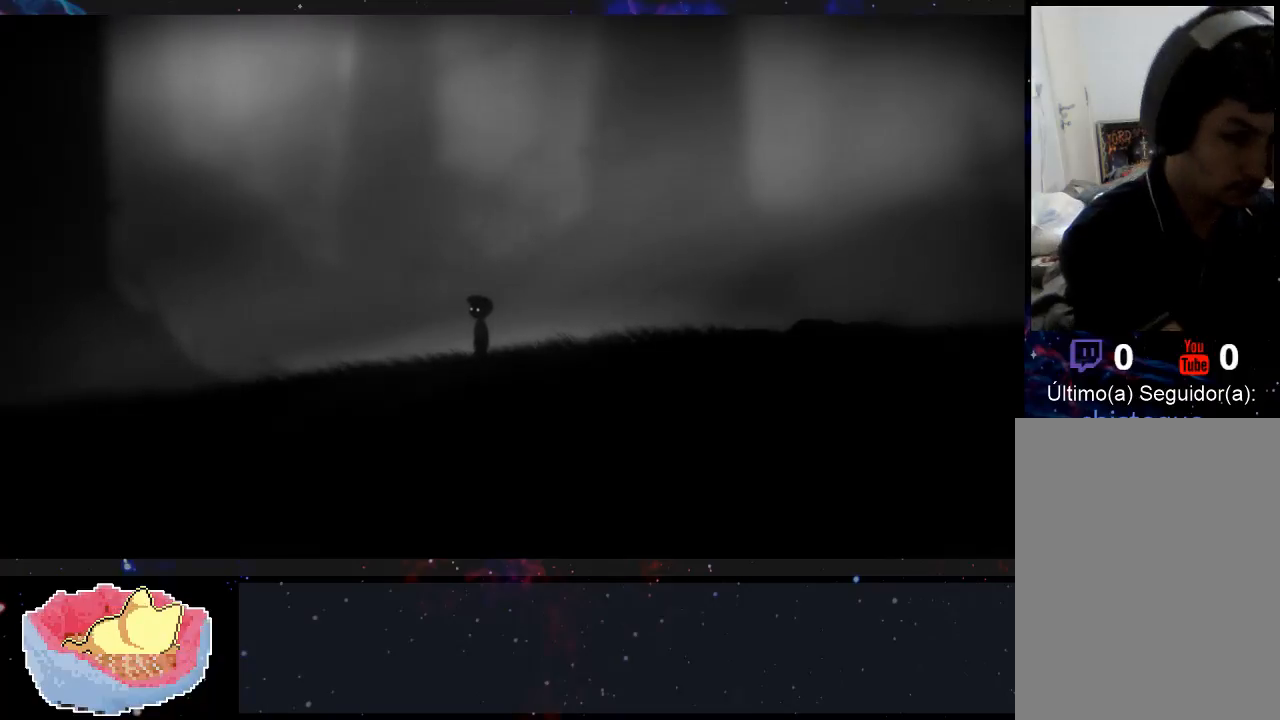
{"buttons": [], "left_stick": "left", "right_stick": "center", "events": []}
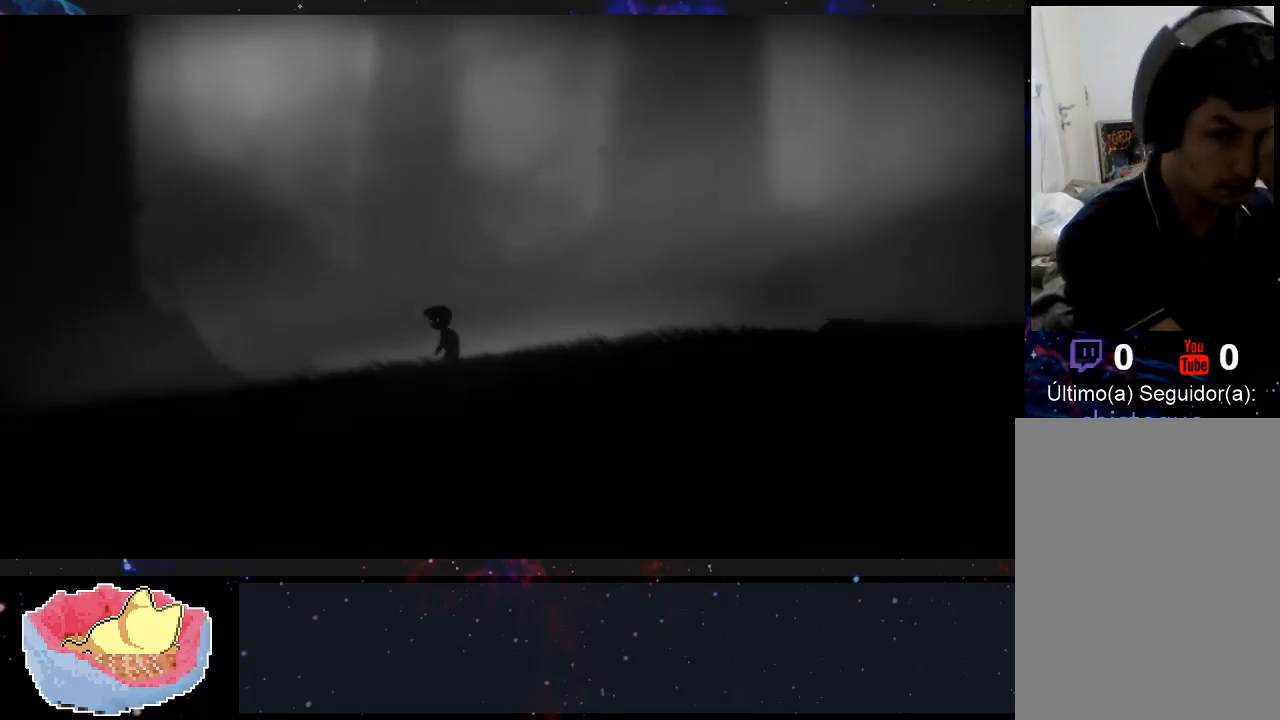
{"buttons": [], "left_stick": "left", "right_stick": "center", "events": []}
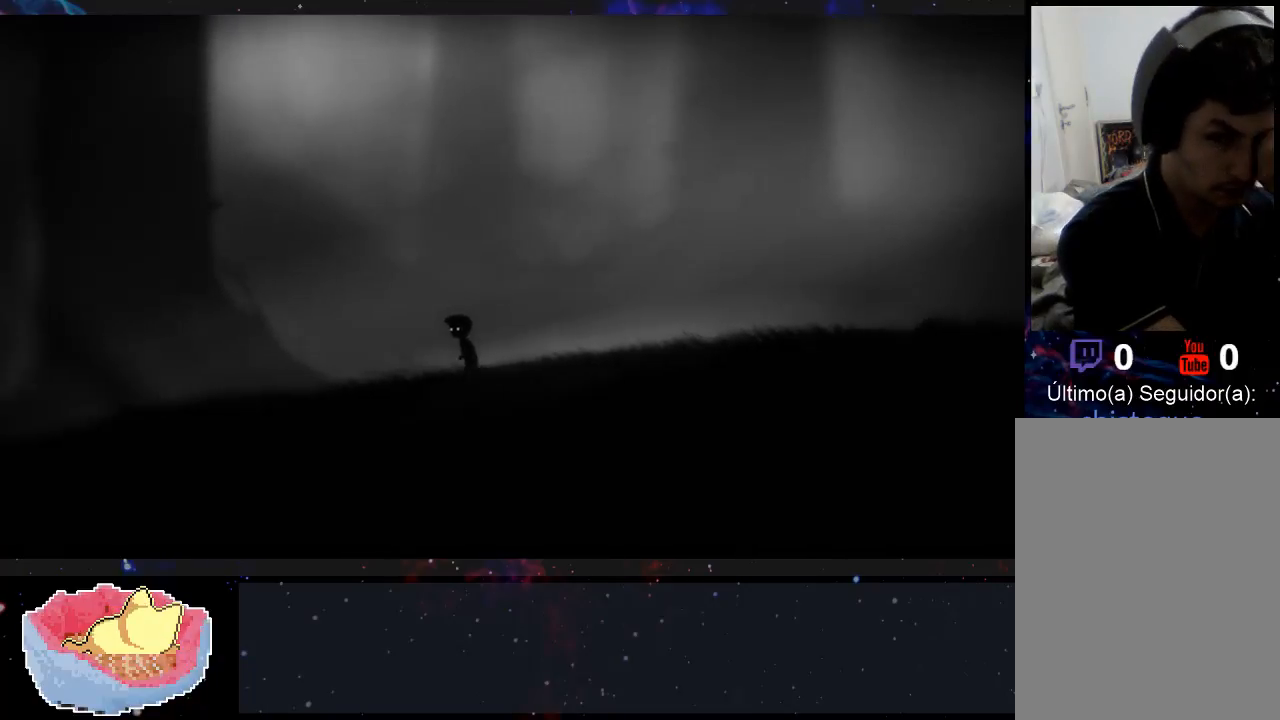
{"buttons": [], "left_stick": "left", "right_stick": "center", "events": []}
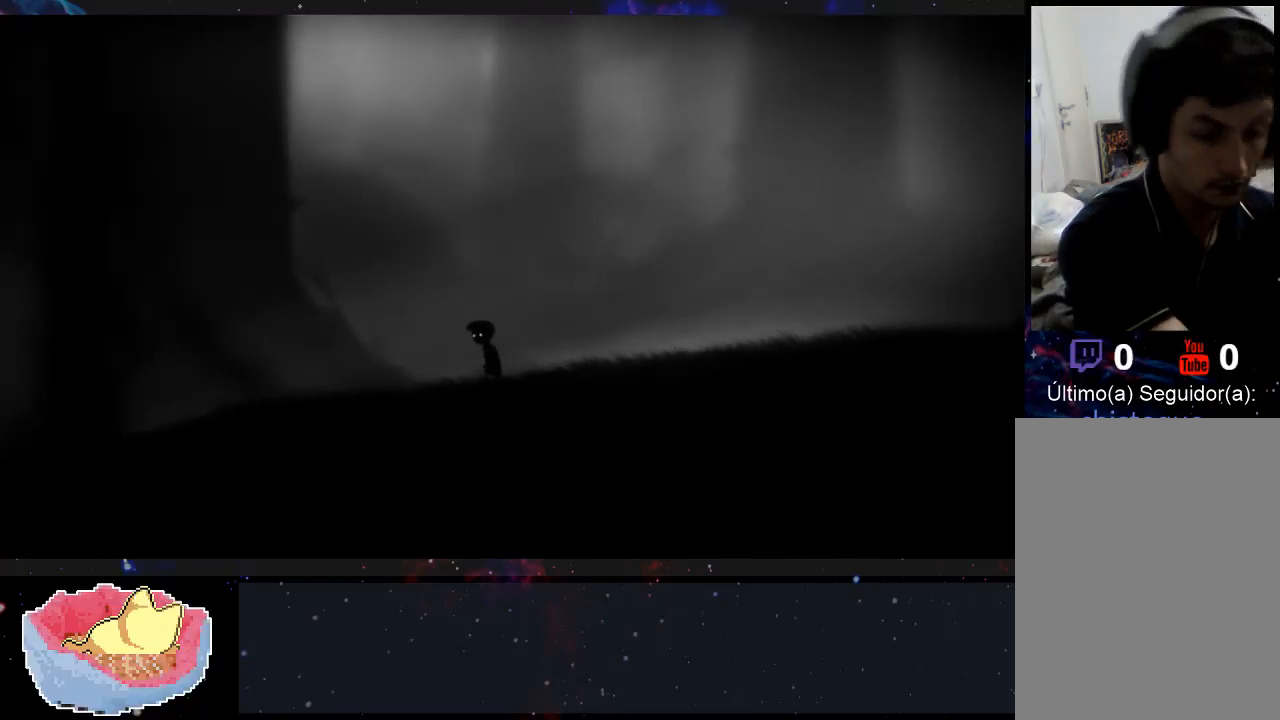
{"buttons": [], "left_stick": "left", "right_stick": "center", "events": []}
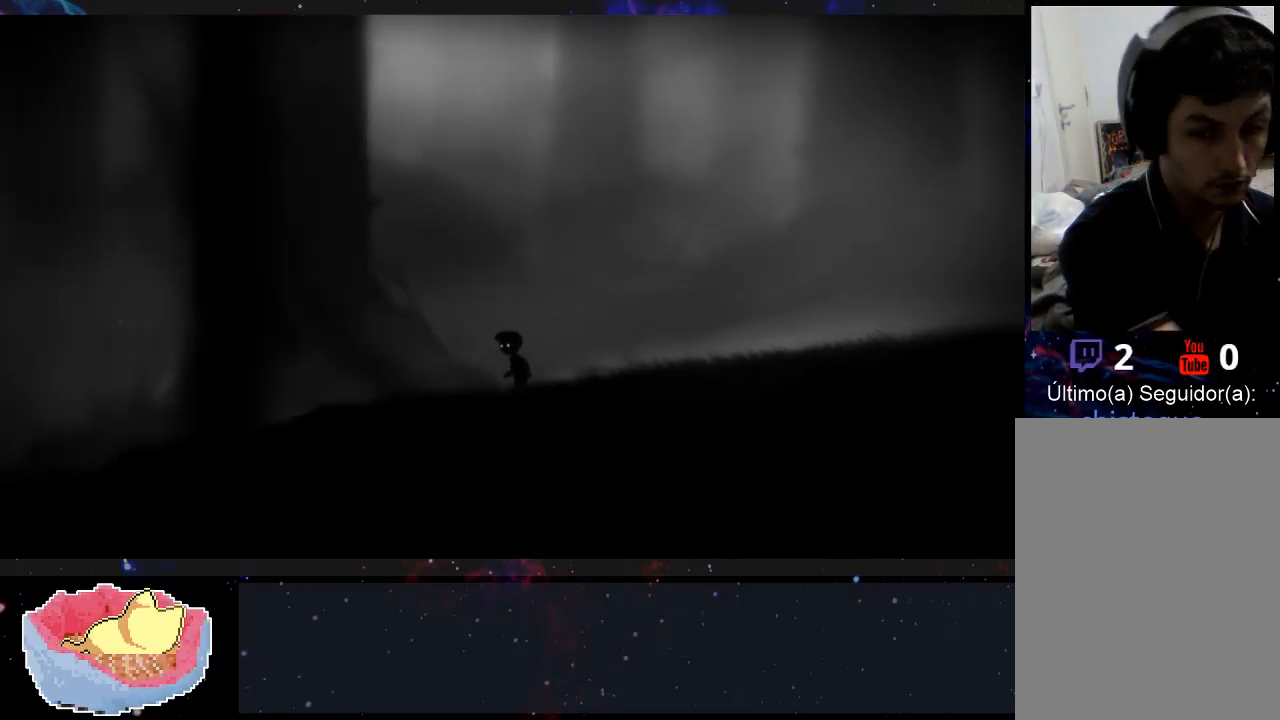
{"buttons": [], "left_stick": "left", "right_stick": "center", "events": []}
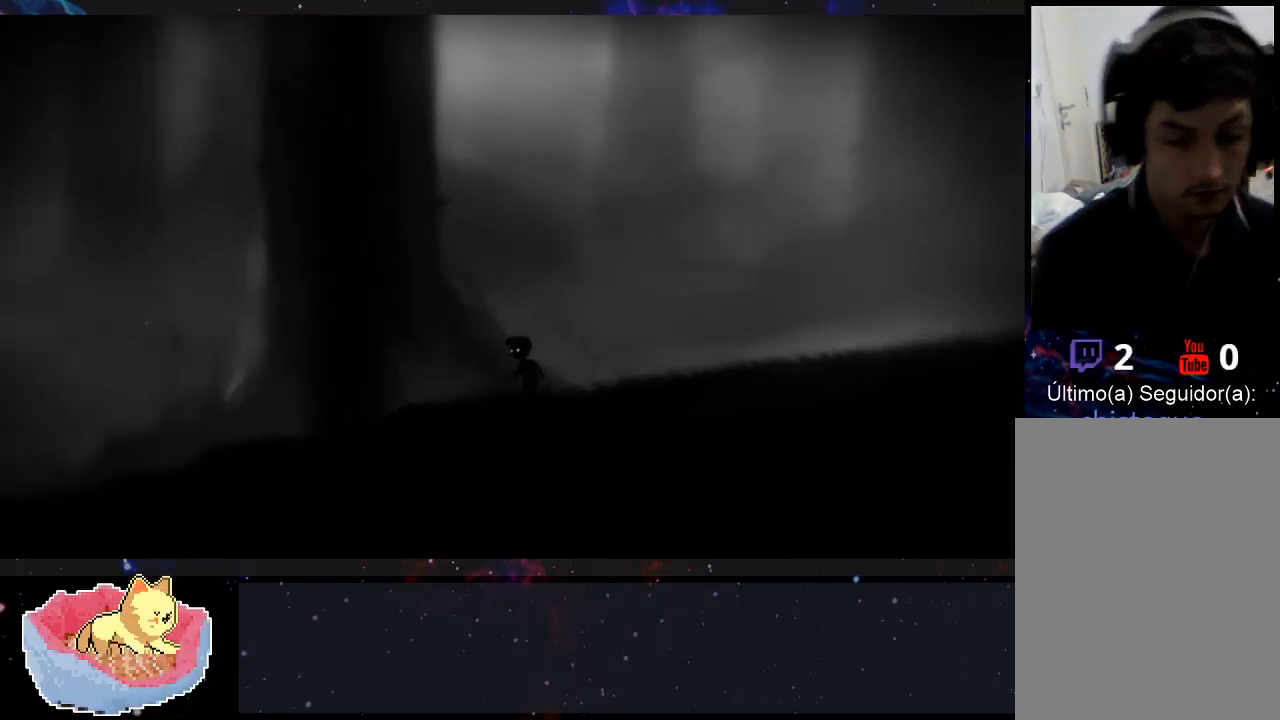
{"buttons": [], "left_stick": "left", "right_stick": "center", "events": []}
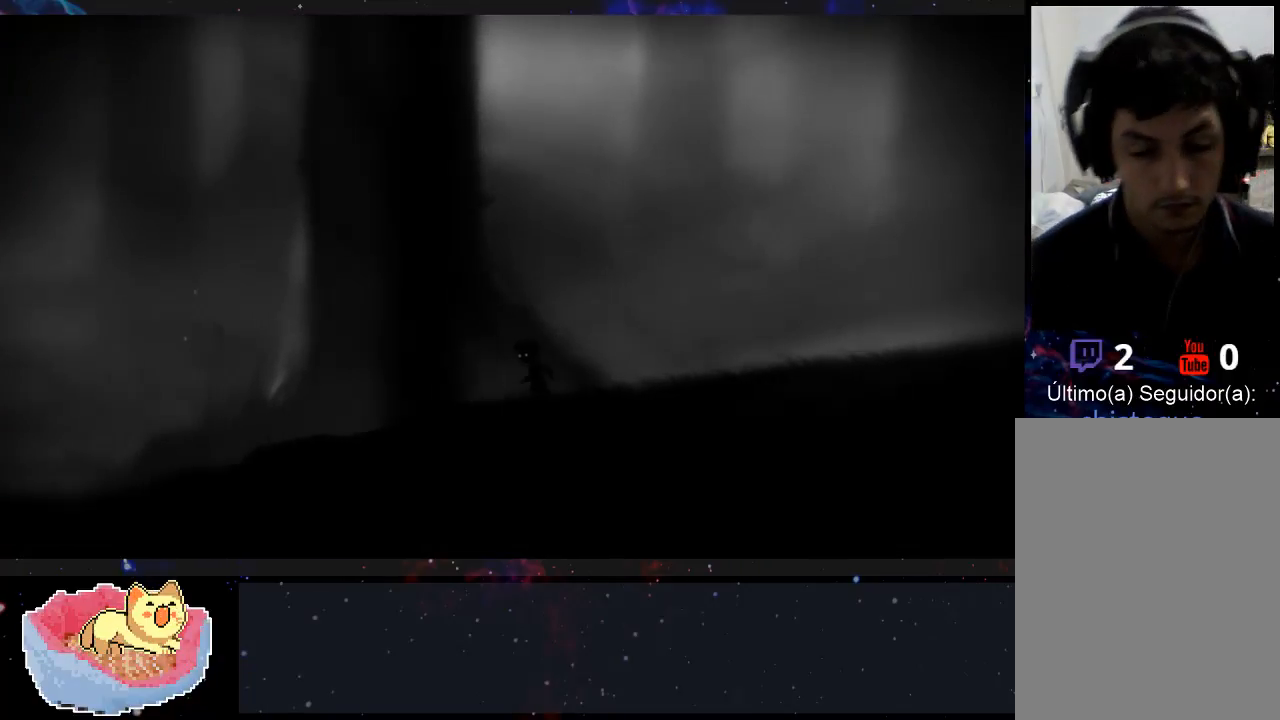
{"buttons": [], "left_stick": "up-left", "right_stick": "center", "events": [[333, "left_stick", "up-left"]]}
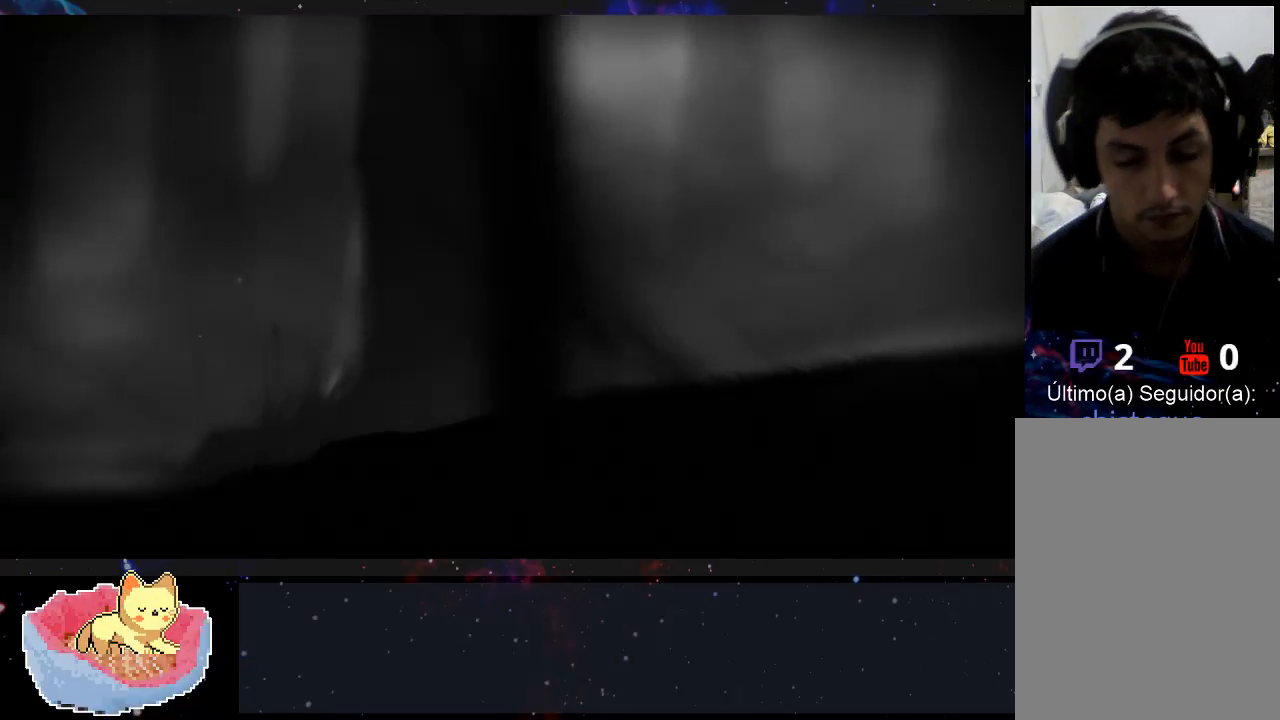
{"buttons": [], "left_stick": "up-left", "right_stick": "center", "events": []}
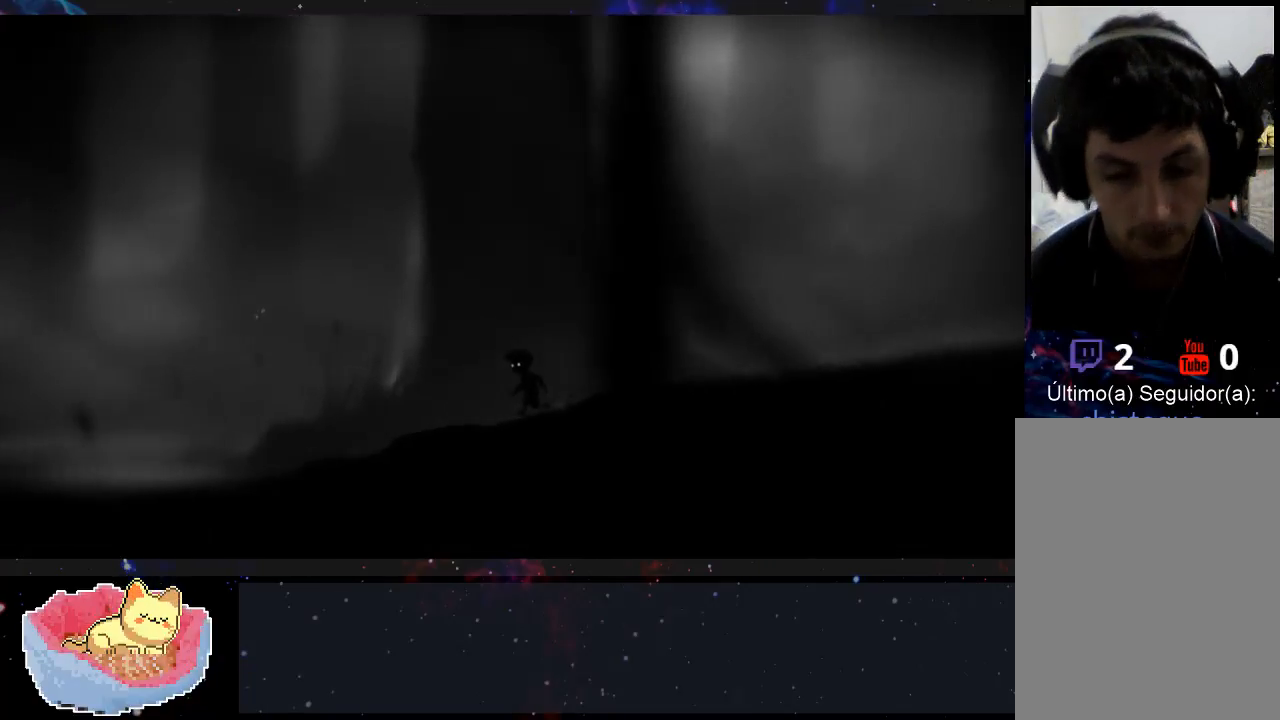
{"buttons": [], "left_stick": "up-left", "right_stick": "center", "events": []}
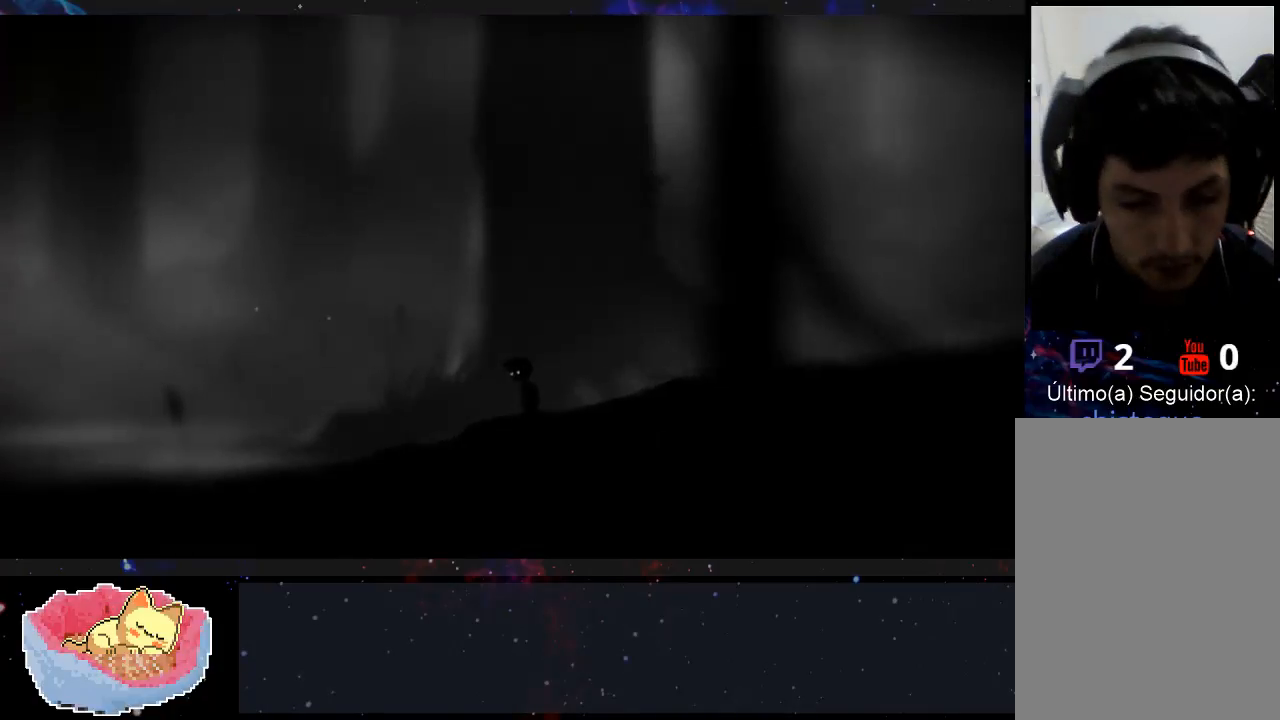
{"buttons": [], "left_stick": "up-left", "right_stick": "center", "events": []}
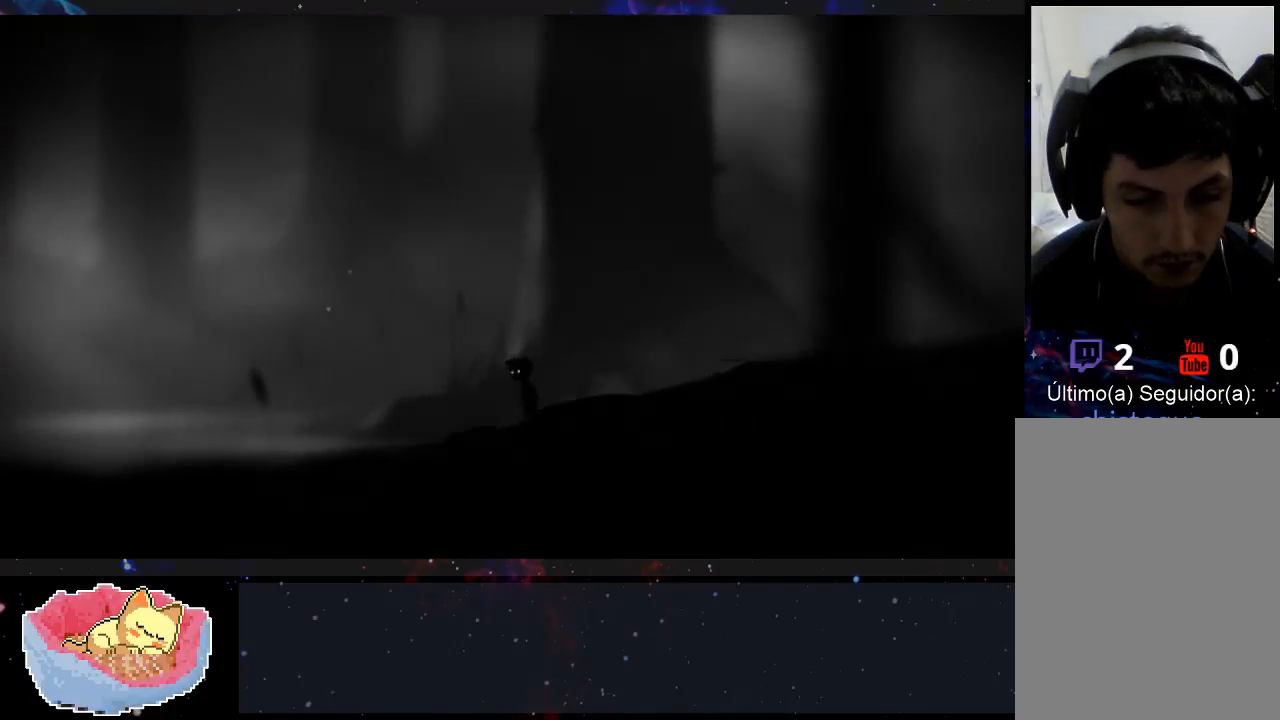
{"buttons": [], "left_stick": "up-left", "right_stick": "center", "events": []}
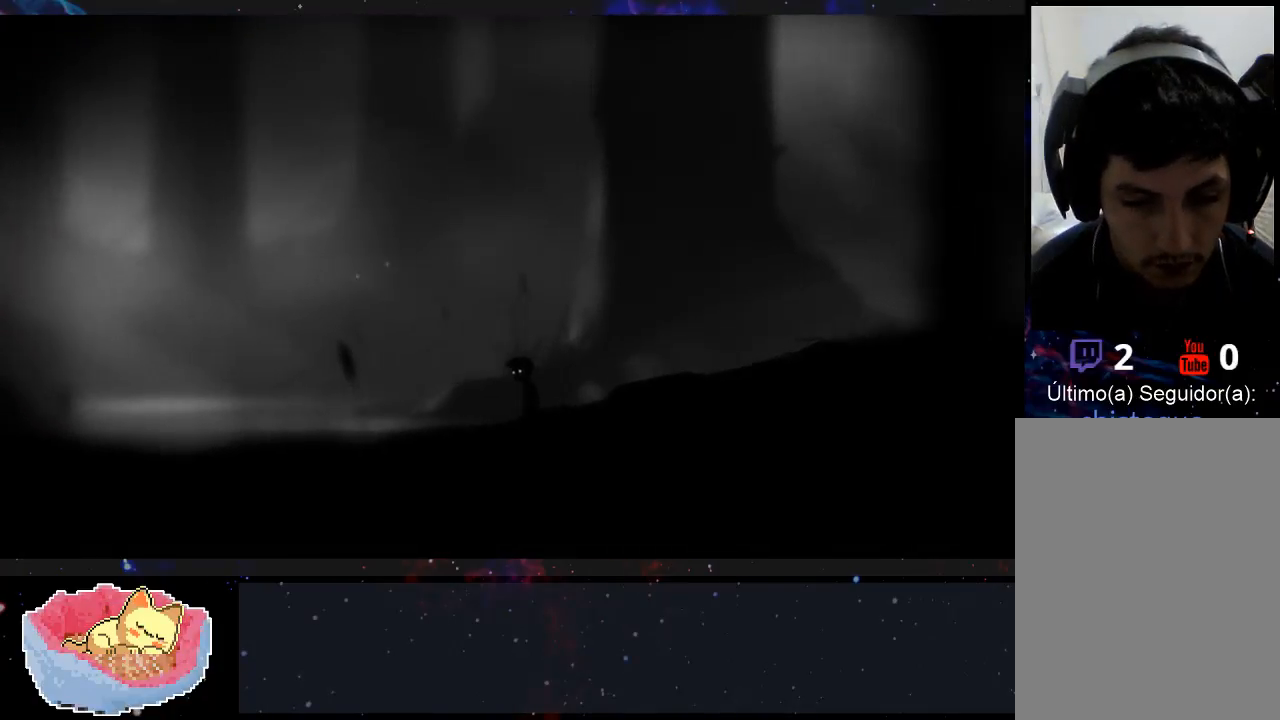
{"buttons": [], "left_stick": "up-left", "right_stick": "center", "events": []}
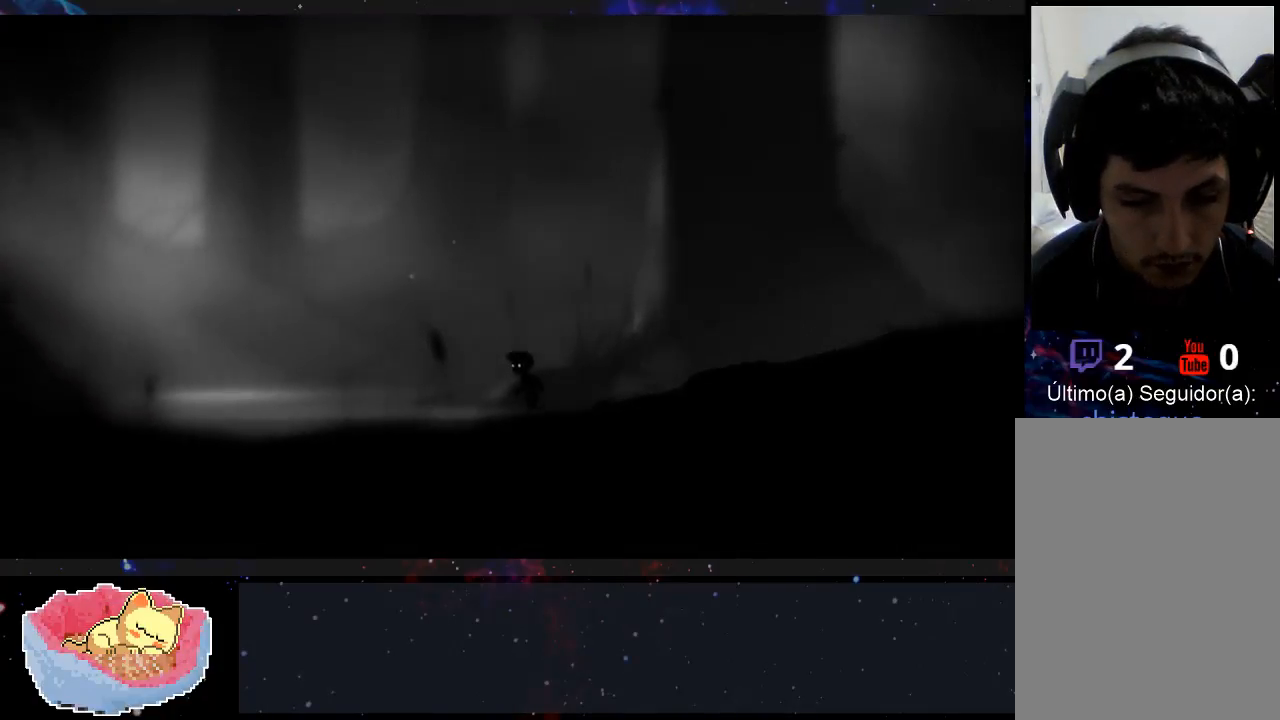
{"buttons": [], "left_stick": "up-left", "right_stick": "center", "events": []}
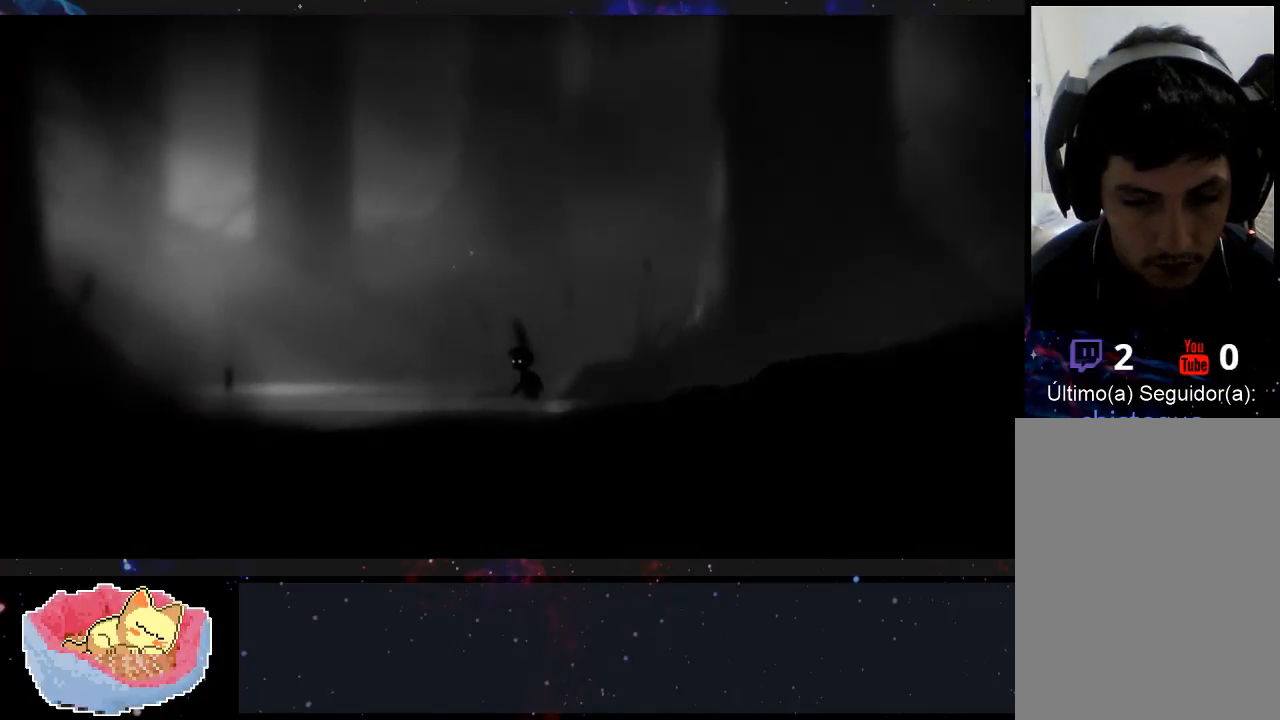
{"buttons": [], "left_stick": "up-left", "right_stick": "center", "events": []}
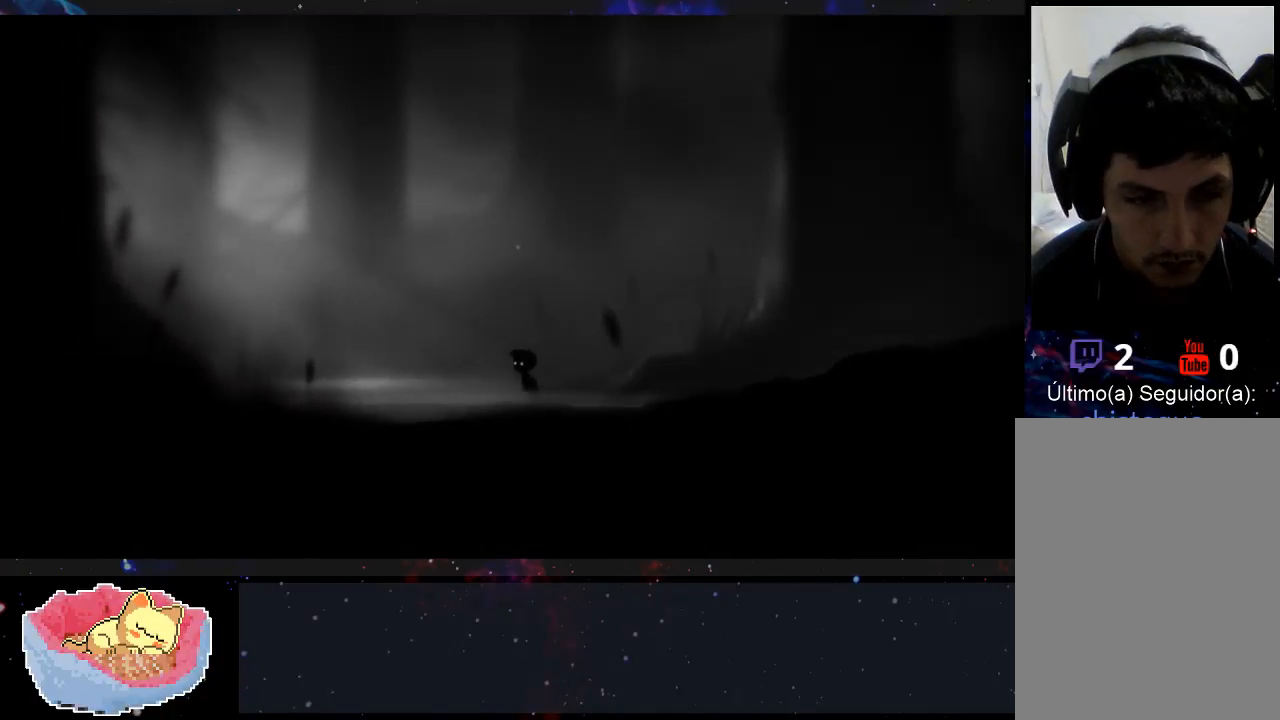
{"buttons": [], "left_stick": "up-left", "right_stick": "center", "events": []}
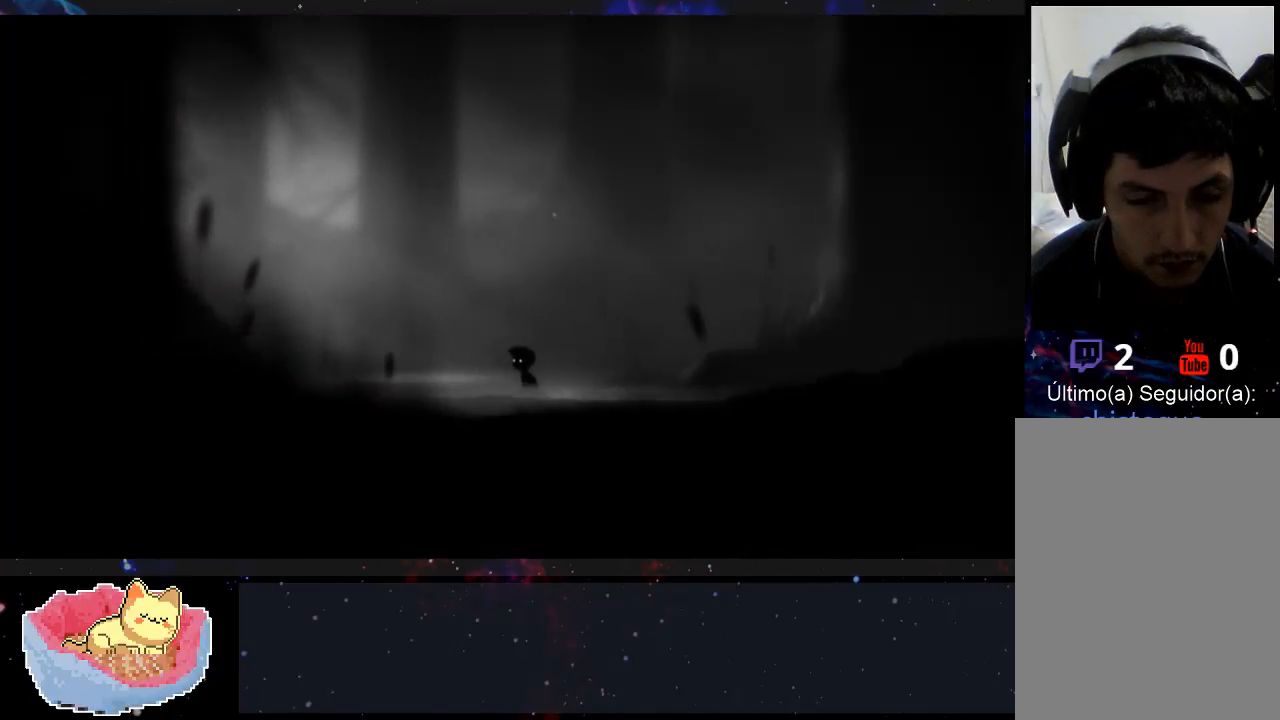
{"buttons": [], "left_stick": "up-left", "right_stick": "center", "events": []}
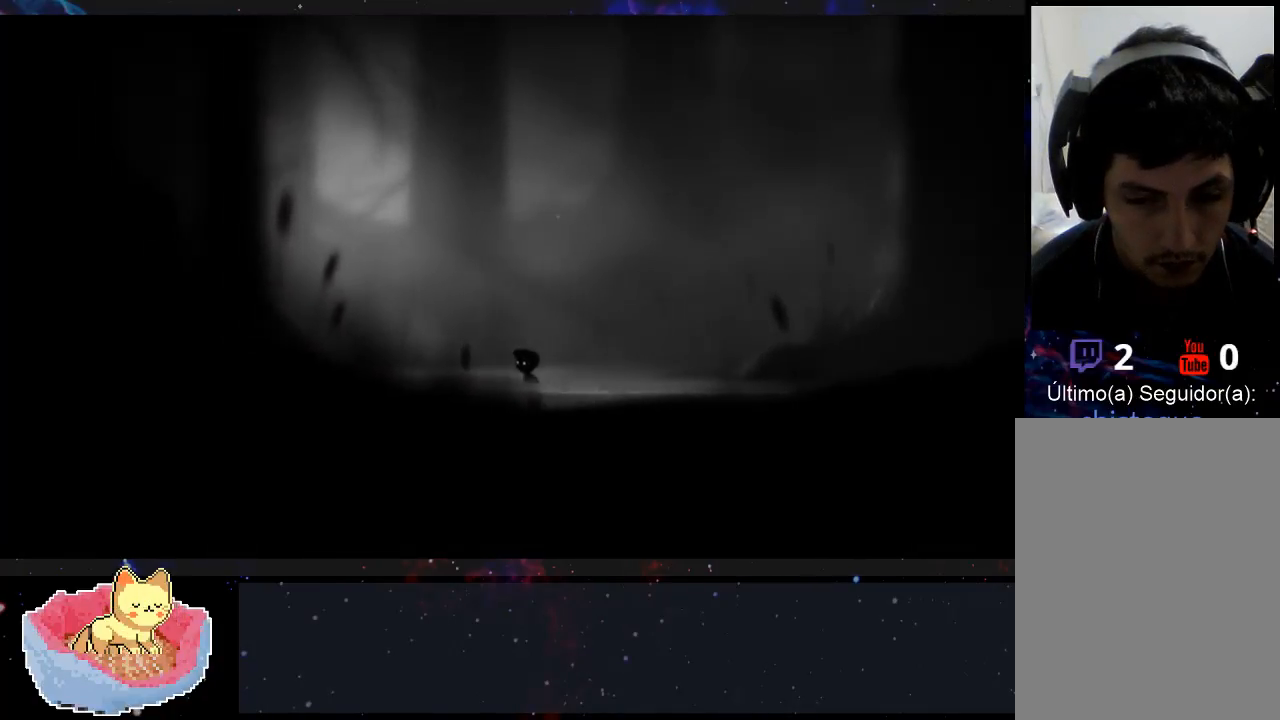
{"buttons": [], "left_stick": "up-left", "right_stick": "center", "events": []}
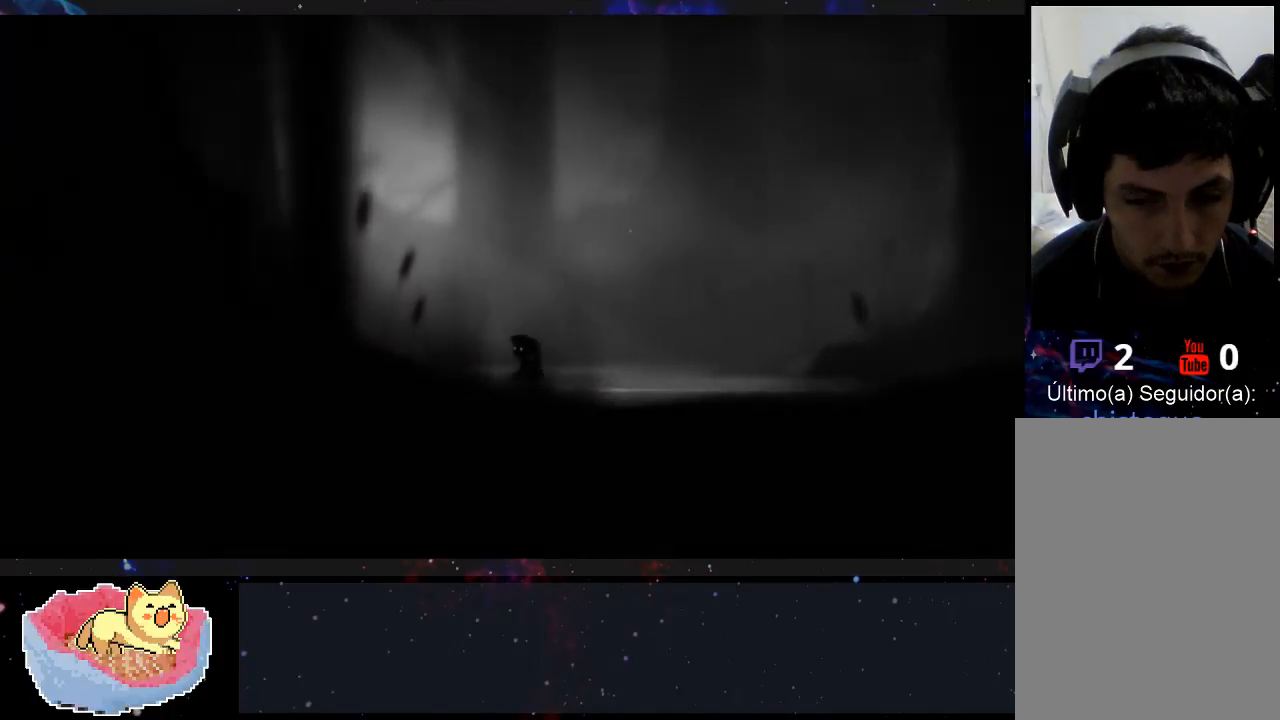
{"buttons": [], "left_stick": "up-left", "right_stick": "center", "events": []}
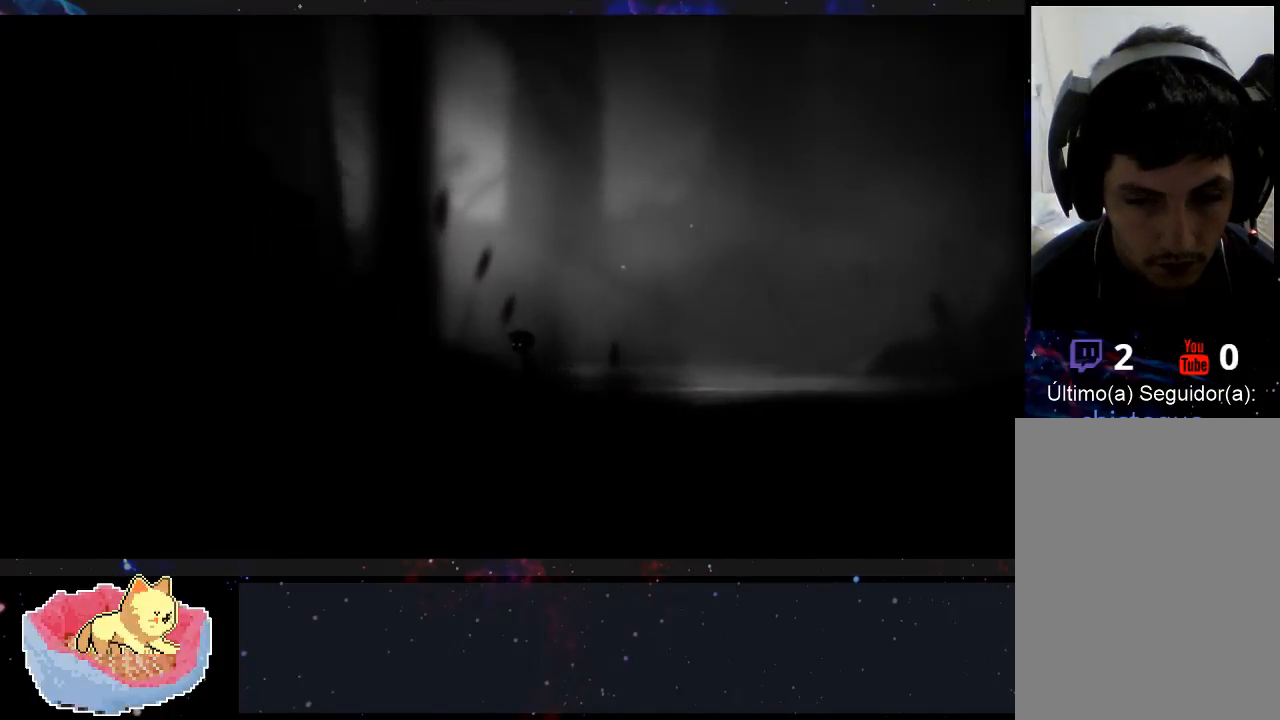
{"buttons": [], "left_stick": "up-left", "right_stick": "center", "events": []}
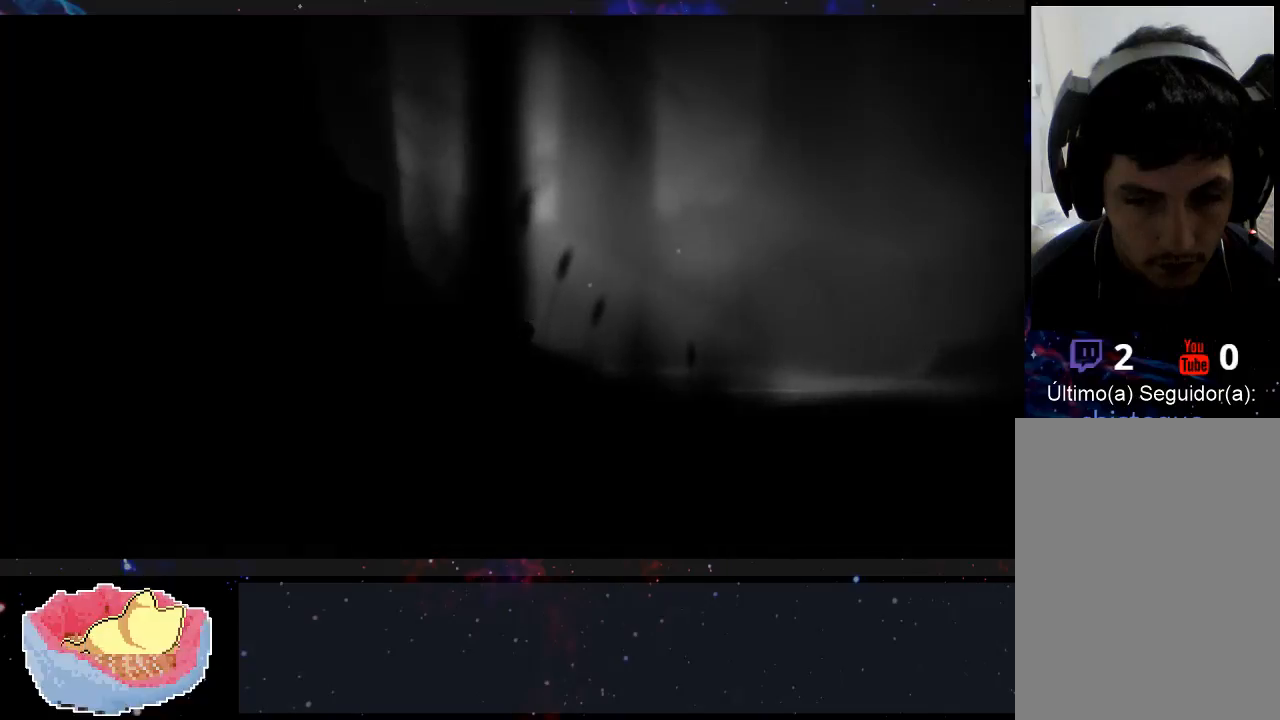
{"buttons": [], "left_stick": "up-left", "right_stick": "center", "events": []}
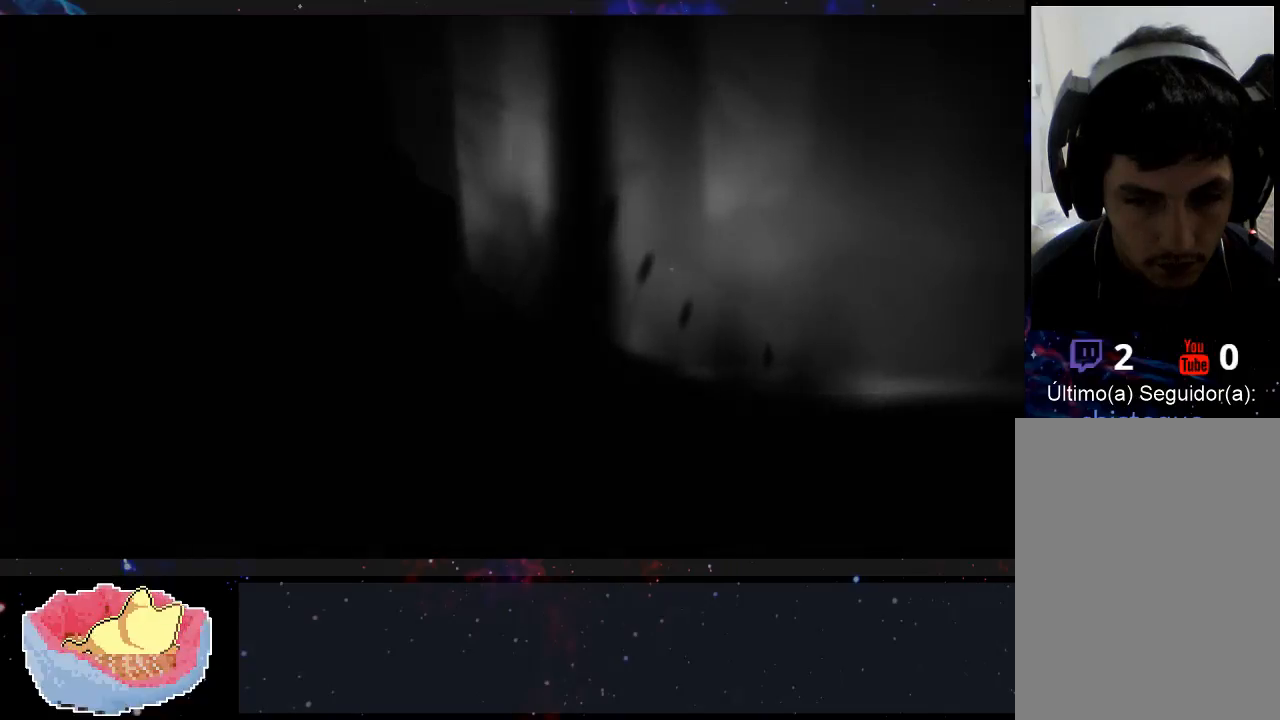
{"buttons": [], "left_stick": "up-left", "right_stick": "center", "events": []}